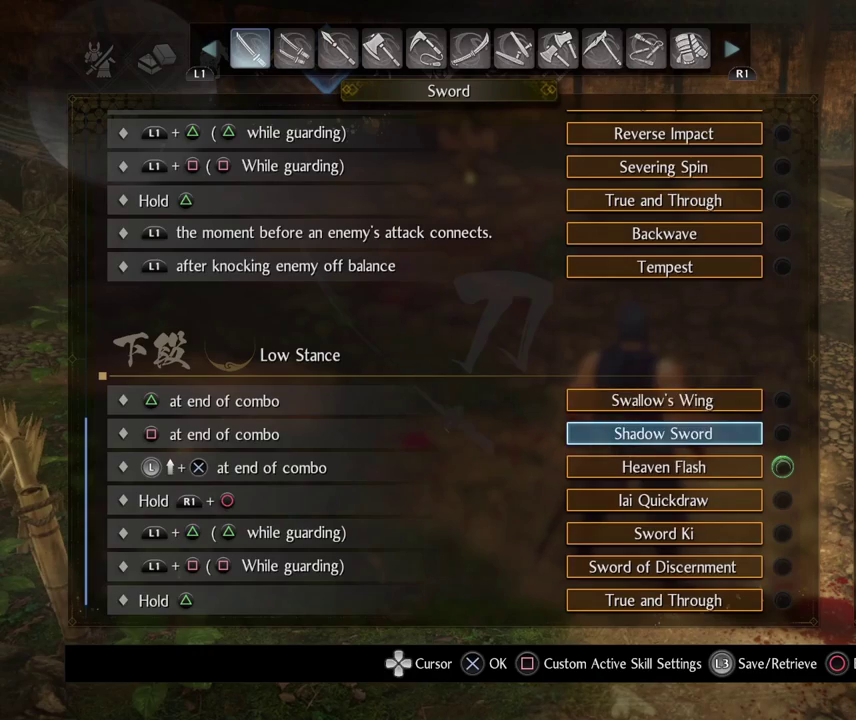
Gameplay with a controller (PlayStation layout); each line is a JSON object with the inputs held at the frame after it (dt_ms = milliseconds from this image to that frame). "events" lists button and stick changes between this image and that frame as [ms after this image, input, new state], when the widget could be followed in between.
{"dt_ms": 300, "buttons": [], "left_stick": "center", "right_stick": "center", "events": [[117, "DPAD_UP", "down"], [217, "DPAD_UP", "up"]]}
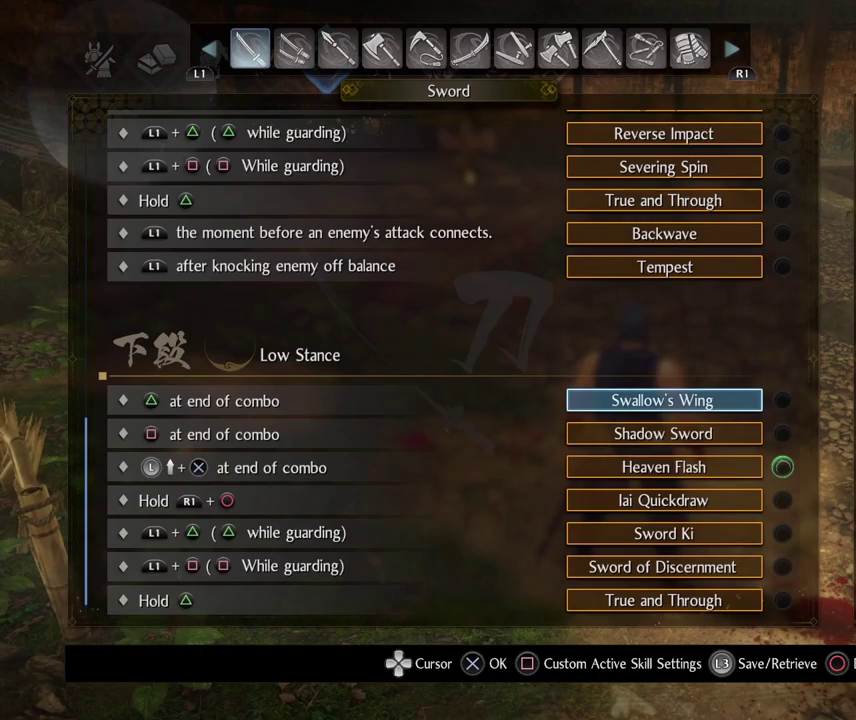
{"dt_ms": 700, "buttons": [], "left_stick": "center", "right_stick": "center", "events": [[333, "DPAD_DOWN", "down"], [433, "DPAD_DOWN", "up"], [533, "DPAD_DOWN", "down"], [667, "DPAD_DOWN", "up"]]}
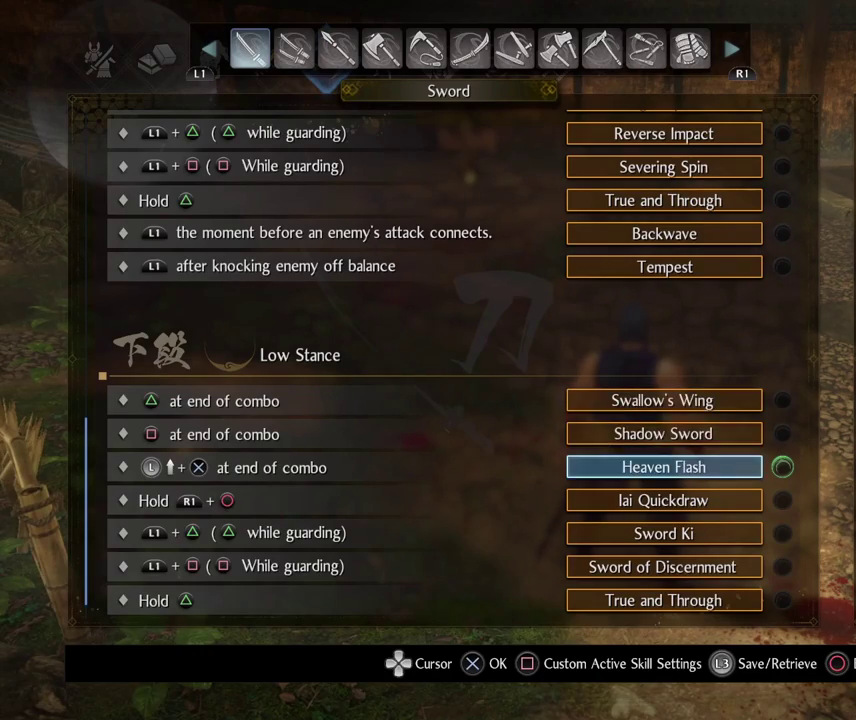
{"dt_ms": 500, "buttons": [], "left_stick": "center", "right_stick": "center", "events": [[183, "CROSS", "down"], [383, "CROSS", "up"]]}
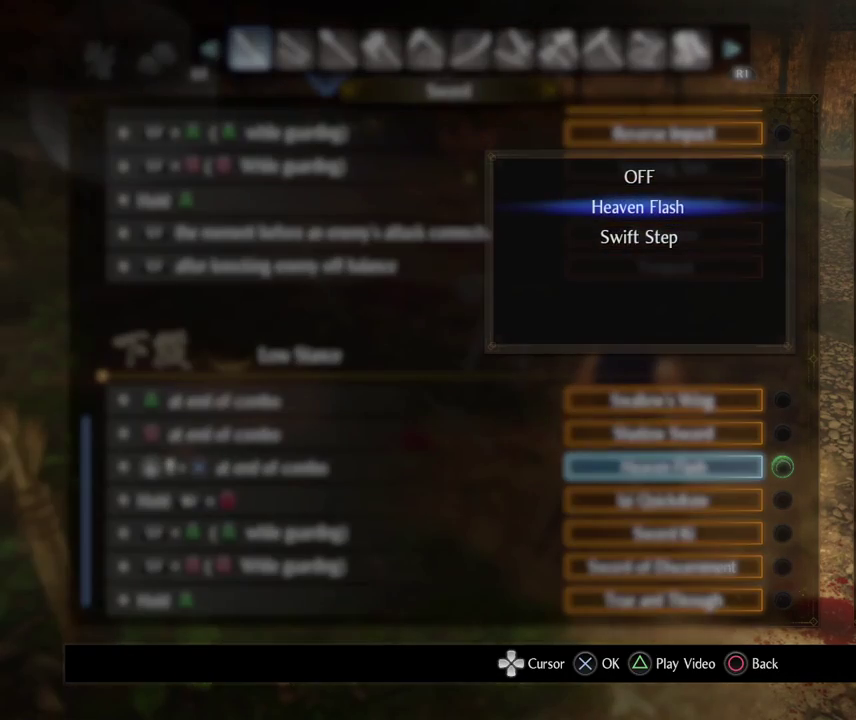
{"dt_ms": 300, "buttons": ["DPAD_DOWN"], "left_stick": "center", "right_stick": "center", "events": [[283, "DPAD_DOWN", "down"]]}
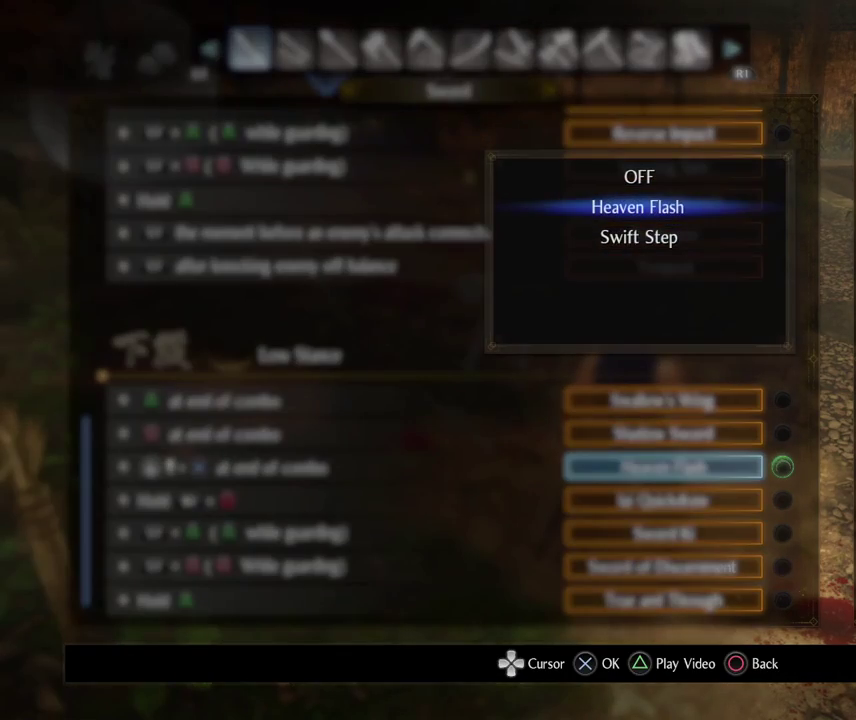
{"dt_ms": 700, "buttons": [], "left_stick": "center", "right_stick": "center", "events": [[100, "DPAD_DOWN", "up"]]}
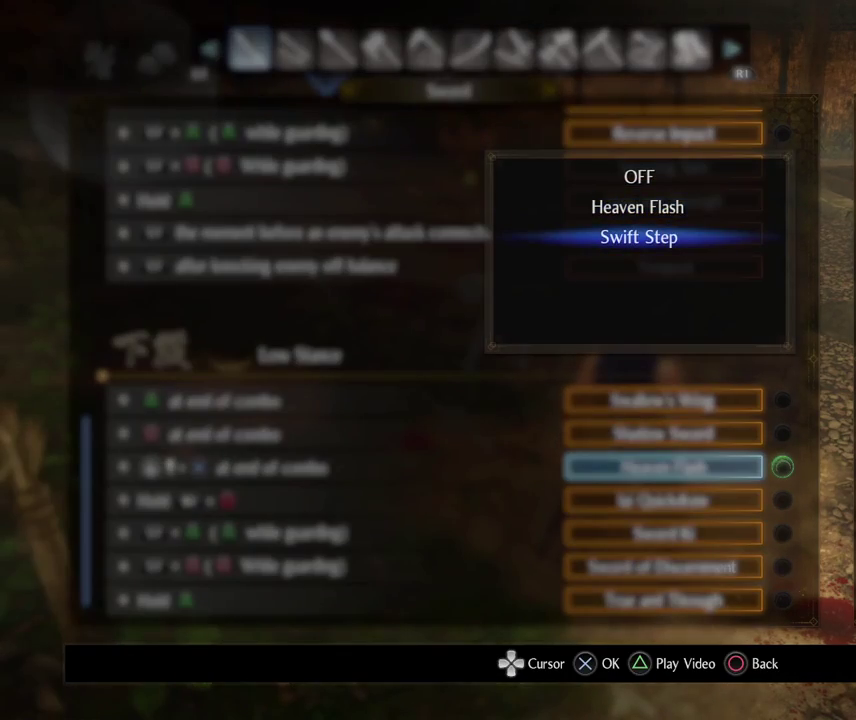
{"dt_ms": 700, "buttons": ["CIRCLE"], "left_stick": "center", "right_stick": "center", "events": [[117, "CIRCLE", "down"], [267, "CIRCLE", "up"], [383, "CIRCLE", "down"], [517, "CIRCLE", "up"], [617, "CIRCLE", "down"]]}
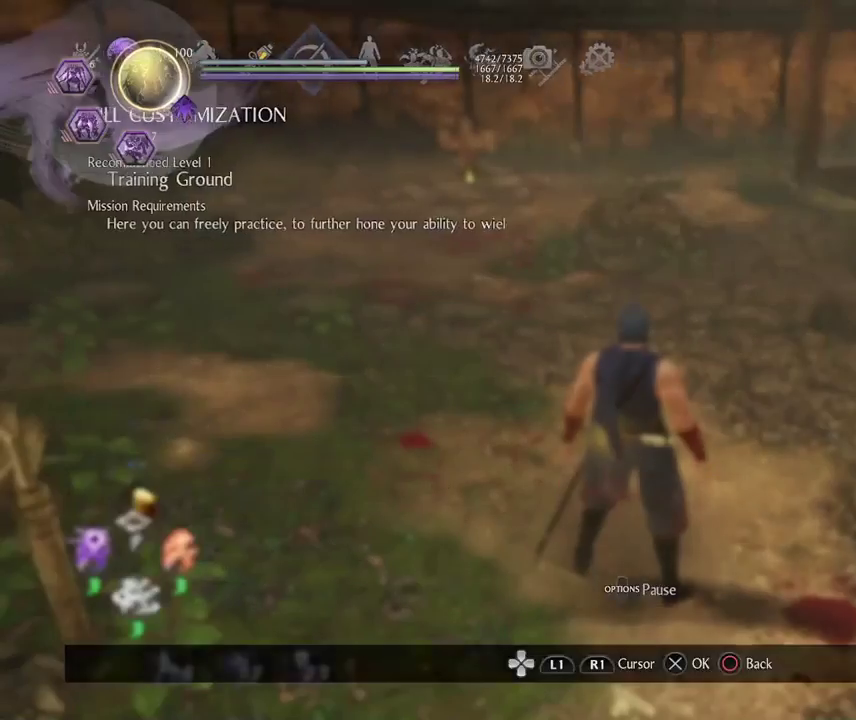
{"dt_ms": 300, "buttons": [], "left_stick": "center", "right_stick": "center", "events": [[50, "CIRCLE", "up"]]}
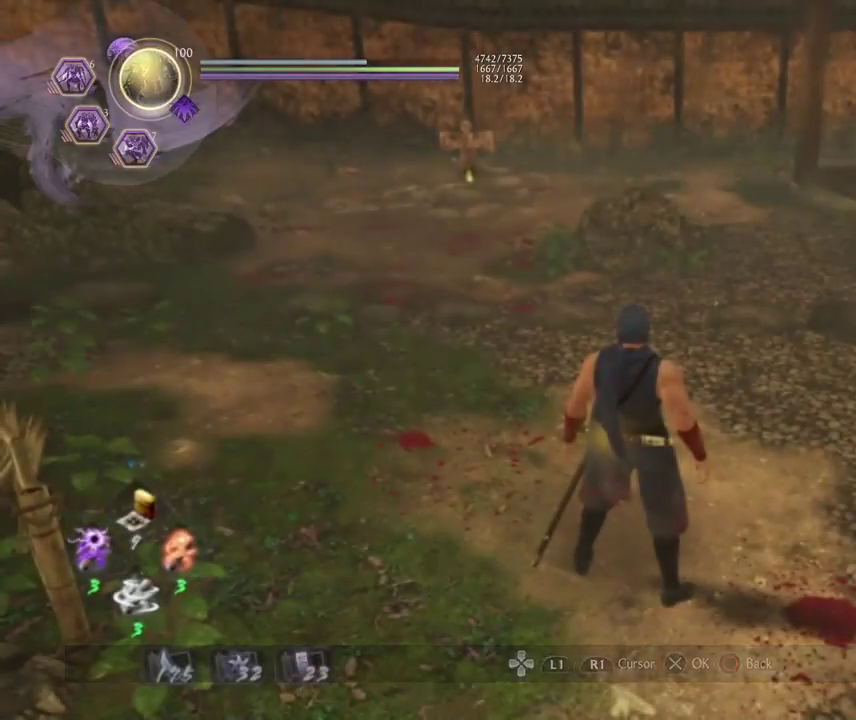
{"dt_ms": 500, "buttons": [], "left_stick": "up", "right_stick": "right", "events": [[233, "left_stick", "up"], [500, "right_stick", "right"]]}
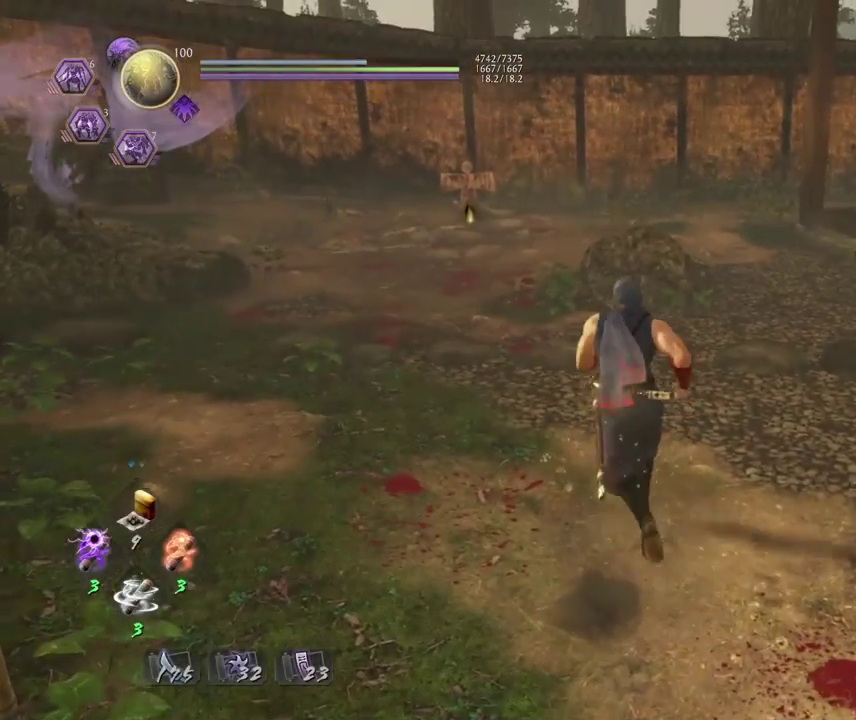
{"dt_ms": 400, "buttons": [], "left_stick": "center", "right_stick": "center", "events": [[67, "left_stick", "up-left"], [183, "left_stick", "center"], [250, "right_stick", "center"]]}
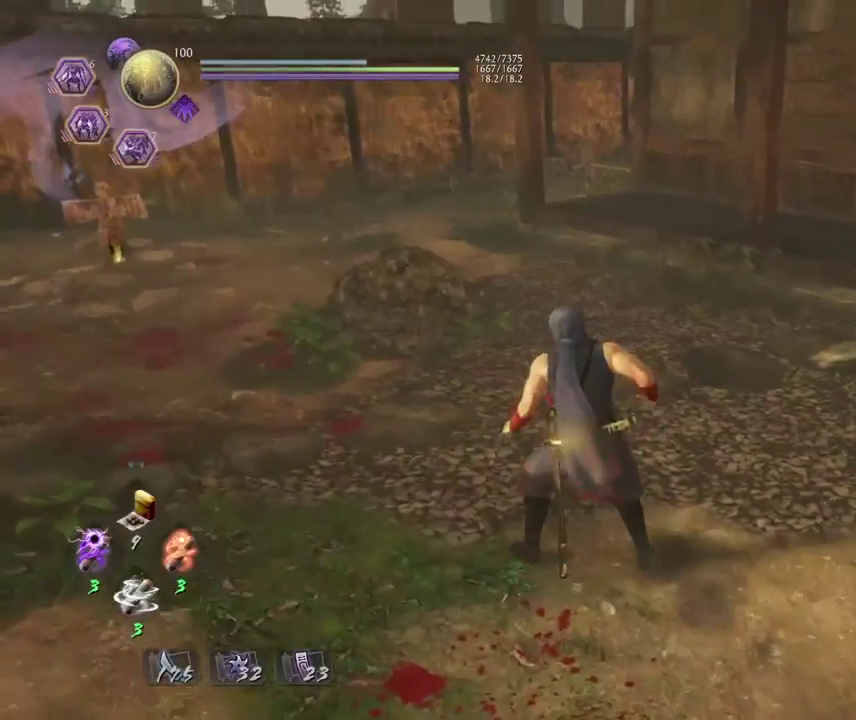
{"dt_ms": 700, "buttons": [], "left_stick": "center", "right_stick": "up-right", "events": [[17, "SQUARE", "down"], [150, "SQUARE", "up"], [150, "right_stick", "right"], [550, "TRIANGLE", "down"], [600, "right_stick", "up-right"], [683, "TRIANGLE", "up"]]}
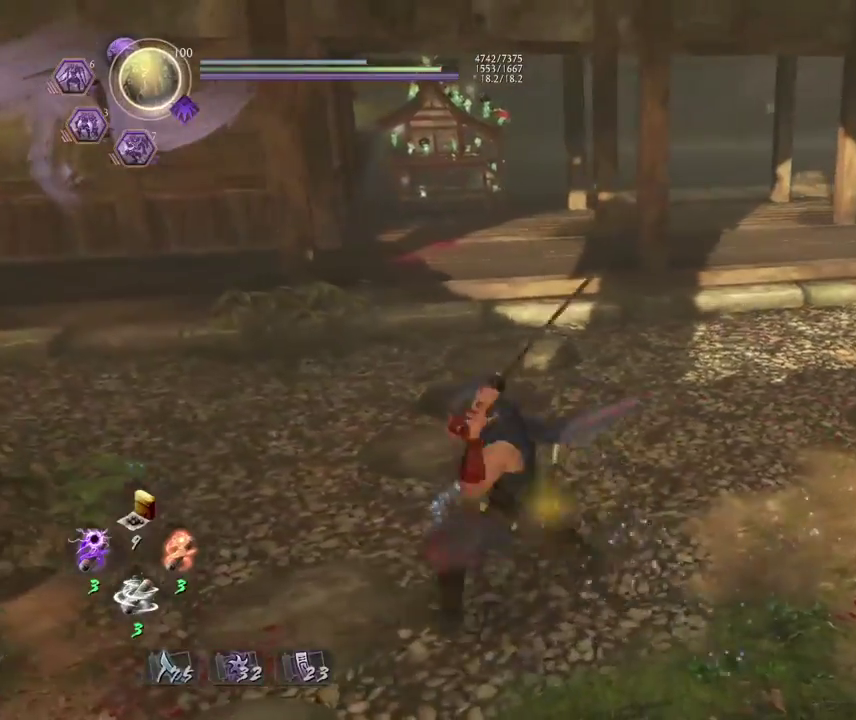
{"dt_ms": 400, "buttons": [], "left_stick": "center", "right_stick": "center", "events": [[133, "right_stick", "center"]]}
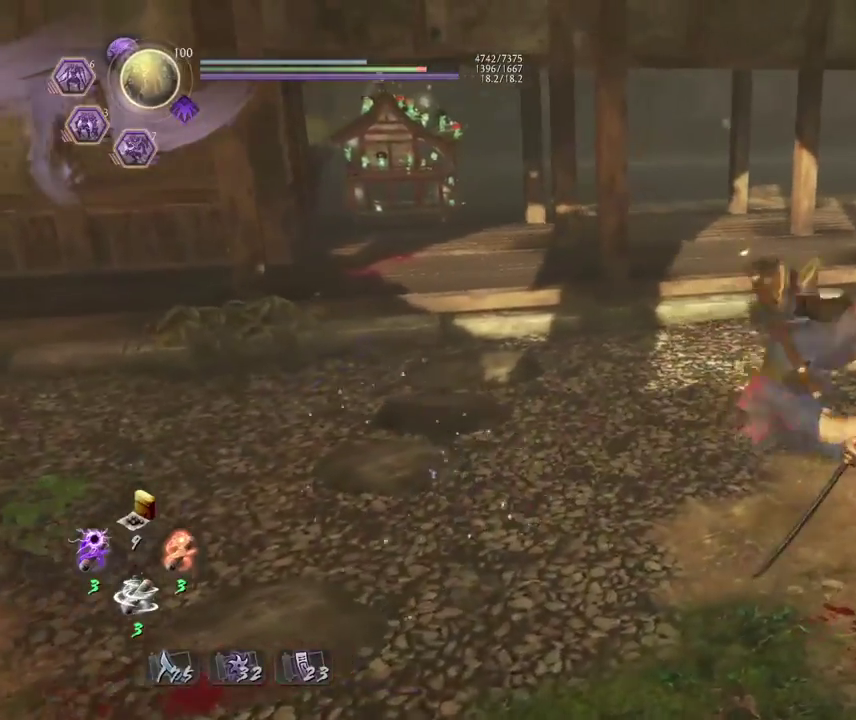
{"dt_ms": 400, "buttons": [], "left_stick": "center", "right_stick": "center", "events": []}
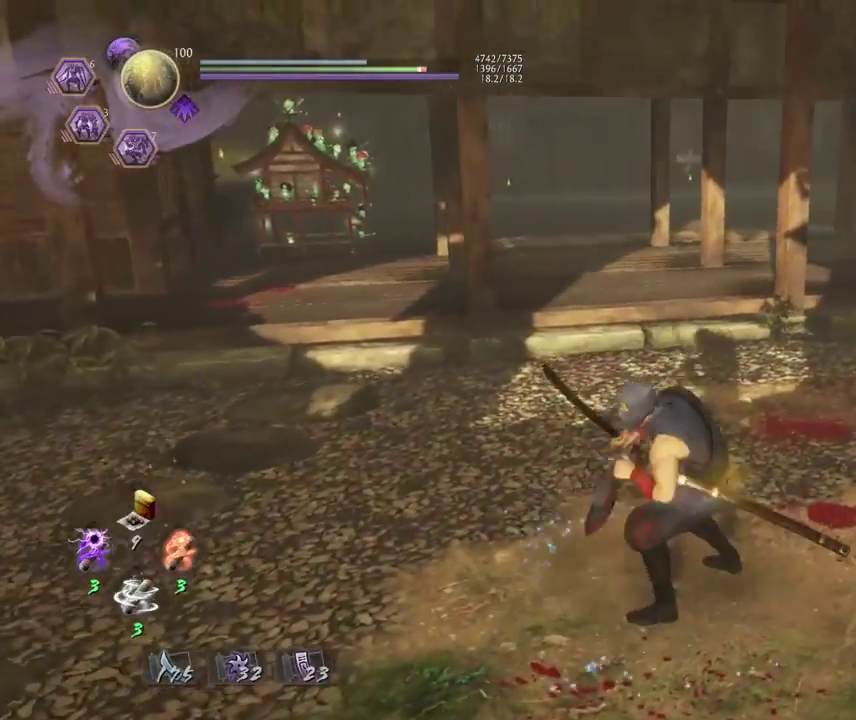
{"dt_ms": 700, "buttons": ["CROSS"], "left_stick": "up", "right_stick": "right", "events": [[83, "R1", "down"], [117, "right_stick", "right"], [133, "CROSS", "down"], [267, "CROSS", "up"], [267, "R1", "up"], [433, "left_stick", "up"], [567, "CROSS", "down"]]}
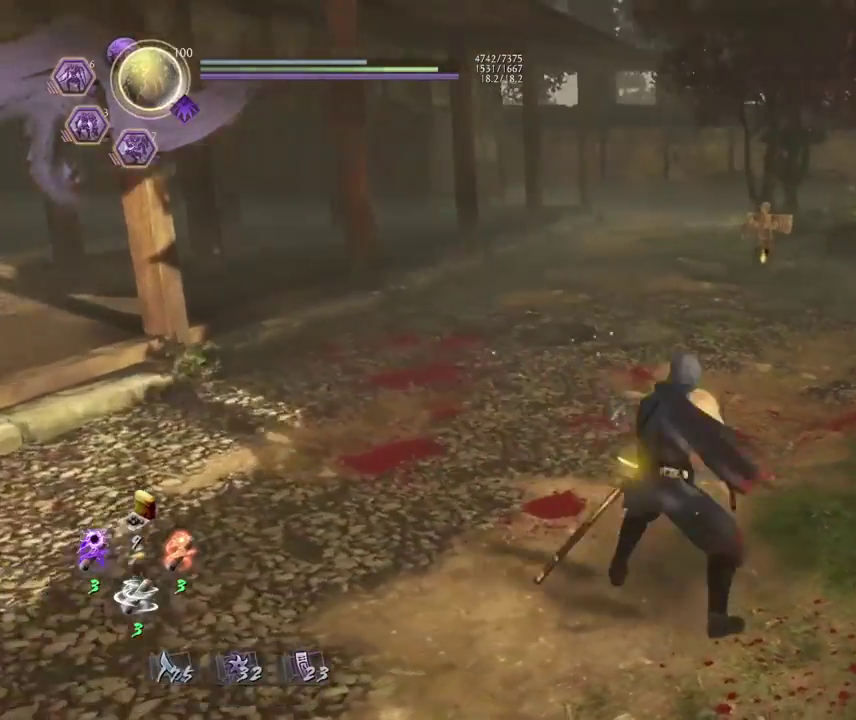
{"dt_ms": 400, "buttons": ["CROSS"], "left_stick": "up", "right_stick": "down-right", "events": [[283, "right_stick", "down-right"]]}
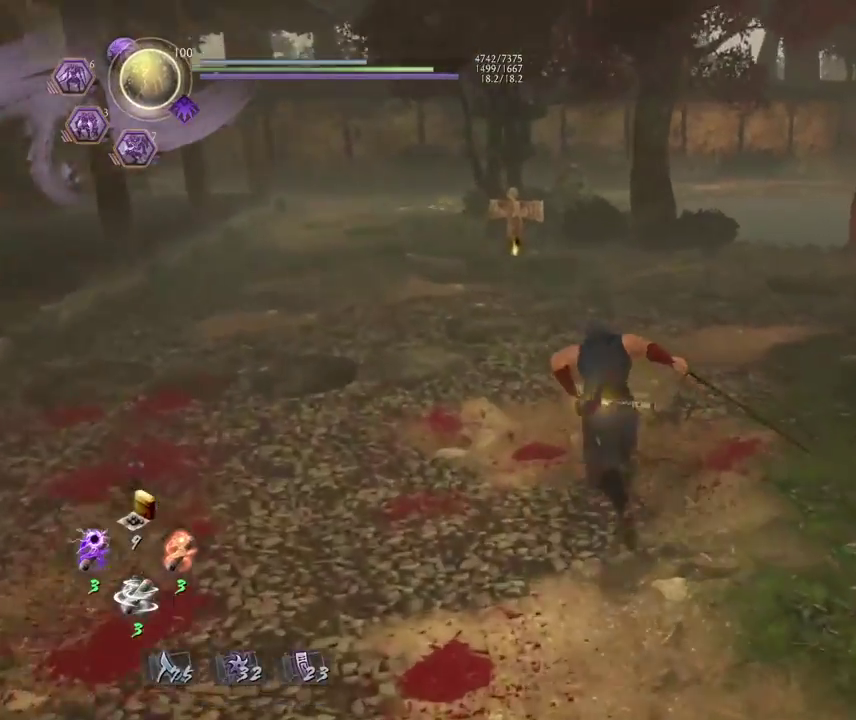
{"dt_ms": 400, "buttons": ["CROSS"], "left_stick": "up-left", "right_stick": "down-right", "events": [[150, "left_stick", "up-left"], [200, "left_stick", "up"], [400, "left_stick", "up-left"]]}
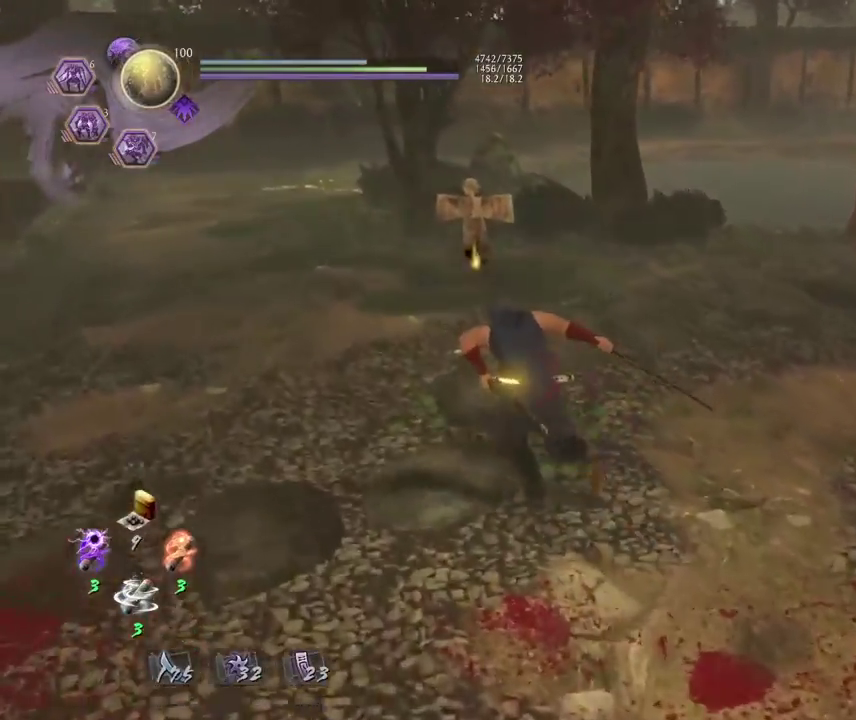
{"dt_ms": 700, "buttons": ["CIRCLE"], "left_stick": "center", "right_stick": "right", "events": [[50, "left_stick", "up"], [117, "left_stick", "up-left"], [400, "left_stick", "up"], [467, "CROSS", "up"], [483, "right_stick", "right"], [550, "left_stick", "center"], [617, "CIRCLE", "down"]]}
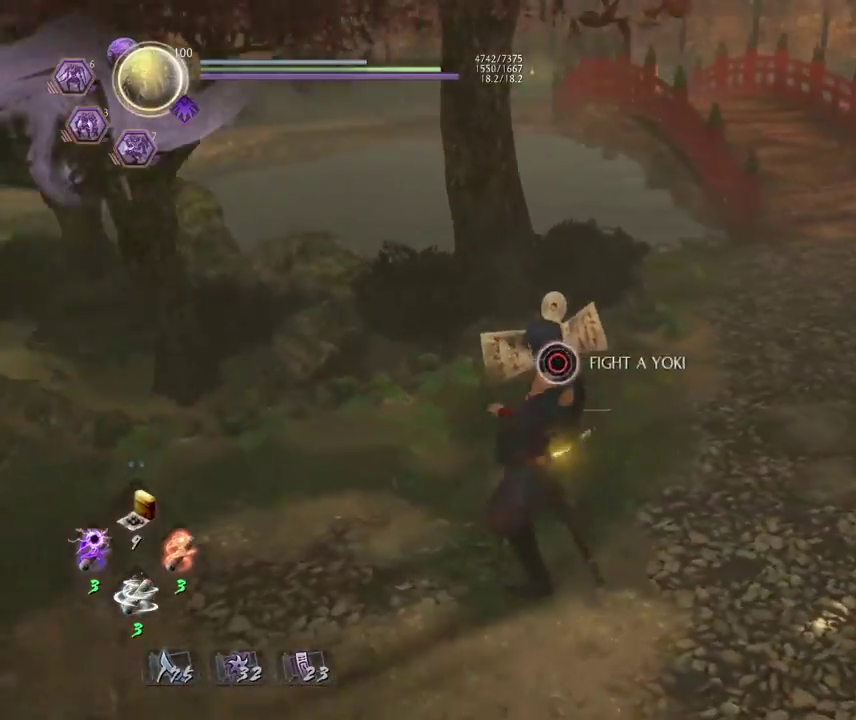
{"dt_ms": 400, "buttons": ["CIRCLE"], "left_stick": "center", "right_stick": "right", "events": []}
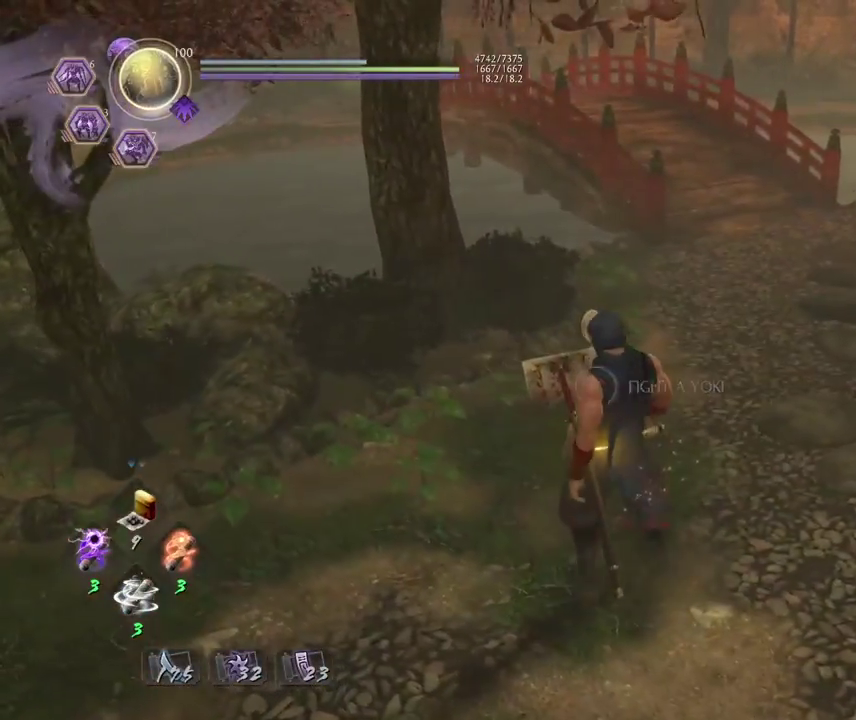
{"dt_ms": 500, "buttons": [], "left_stick": "down-right", "right_stick": "down", "events": [[217, "left_stick", "down-right"], [217, "right_stick", "down-right"], [300, "CIRCLE", "up"], [433, "right_stick", "down"]]}
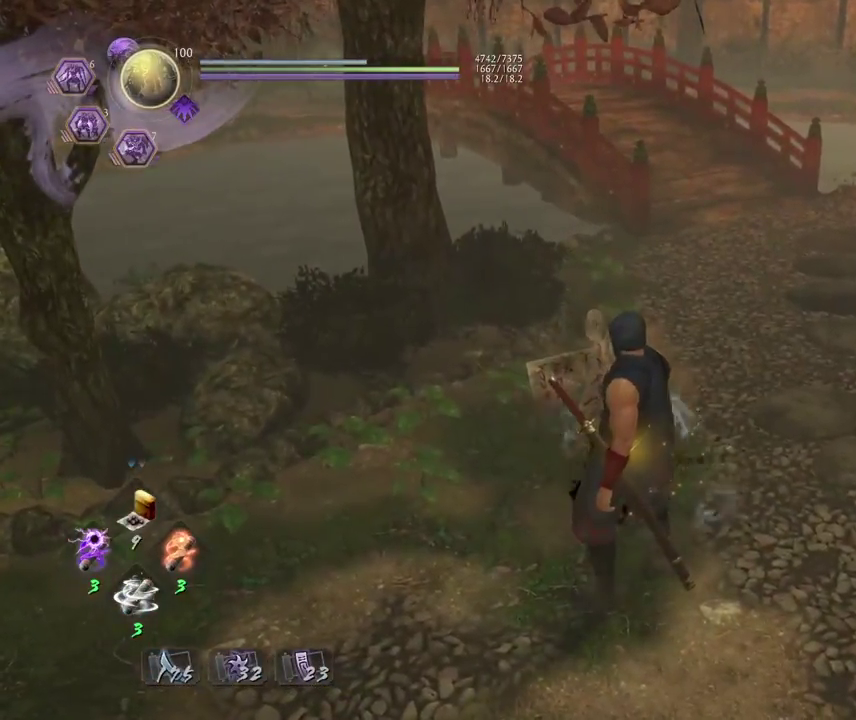
{"dt_ms": 500, "buttons": [], "left_stick": "down-right", "right_stick": "center", "events": [[183, "R3", "down"], [183, "right_stick", "center"], [300, "R3", "up"]]}
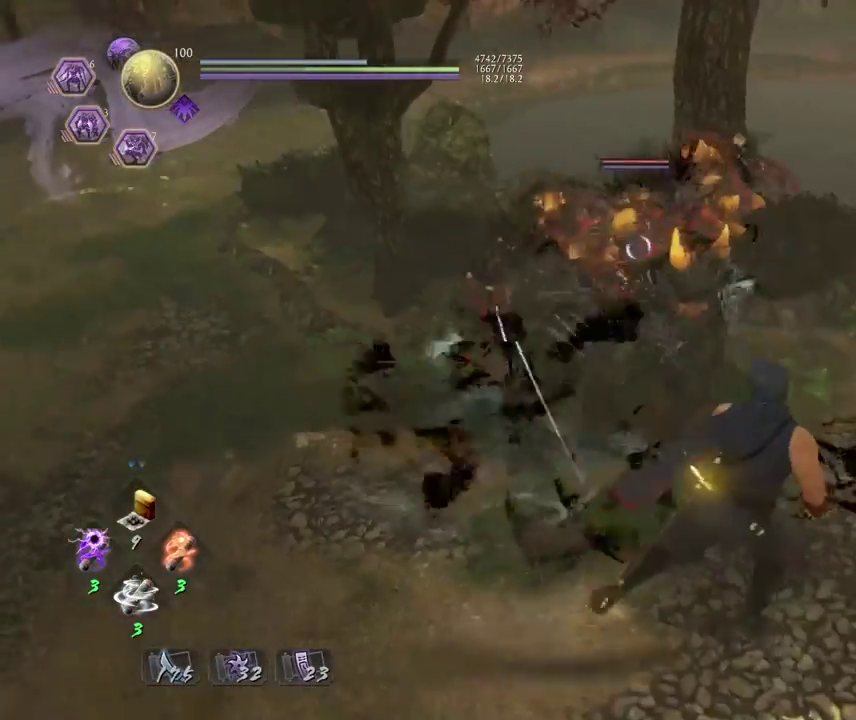
{"dt_ms": 300, "buttons": [], "left_stick": "down", "right_stick": "center", "events": [[67, "left_stick", "up-left"], [133, "left_stick", "down-right"], [267, "left_stick", "down"]]}
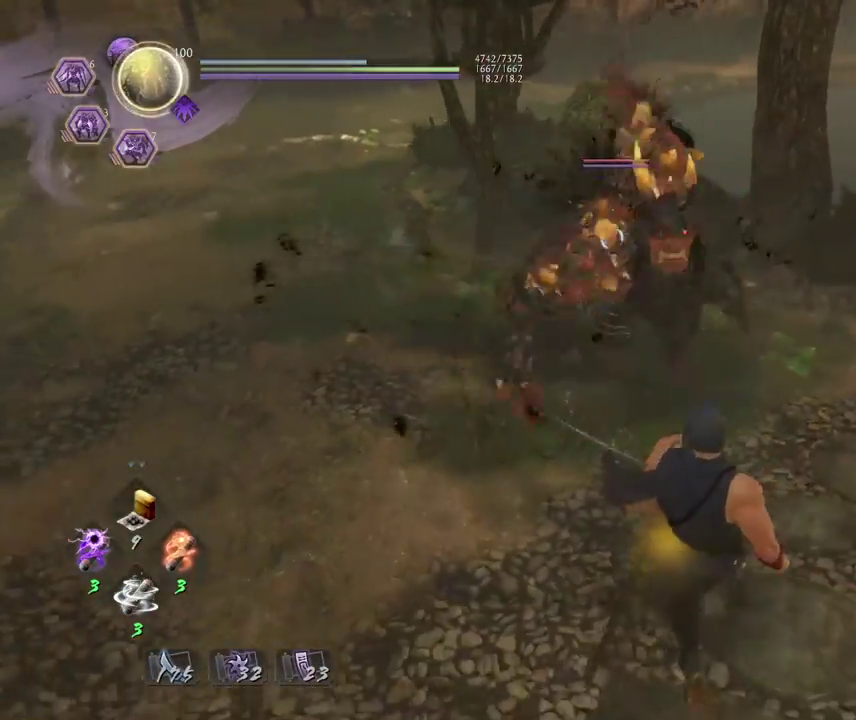
{"dt_ms": 900, "buttons": ["TRIANGLE"], "left_stick": "center", "right_stick": "center", "events": [[300, "left_stick", "center"], [367, "SQUARE", "down"], [483, "SQUARE", "up"], [717, "TRIANGLE", "down"]]}
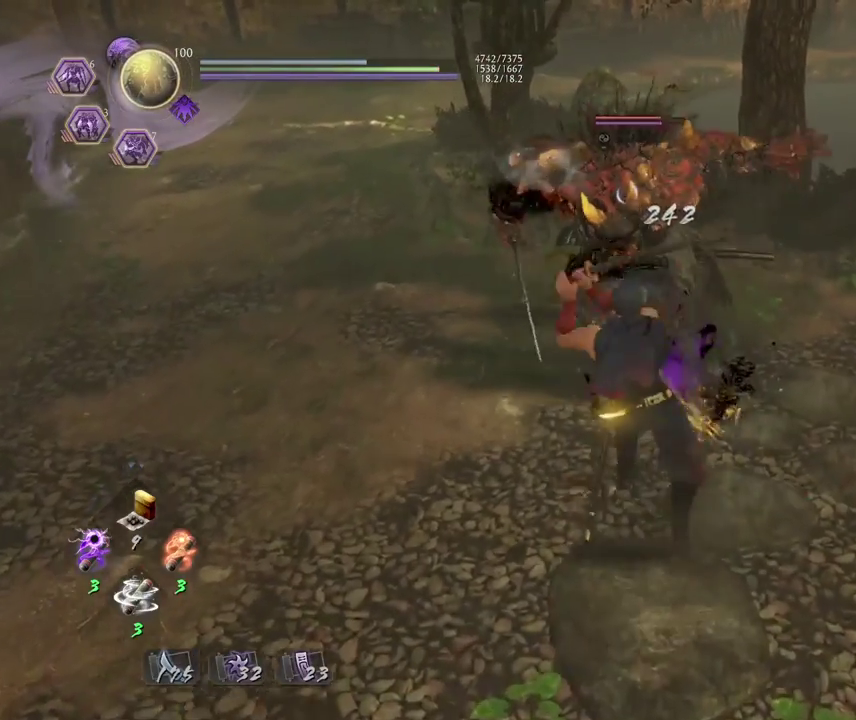
{"dt_ms": 300, "buttons": ["TRIANGLE"], "left_stick": "center", "right_stick": "center", "events": []}
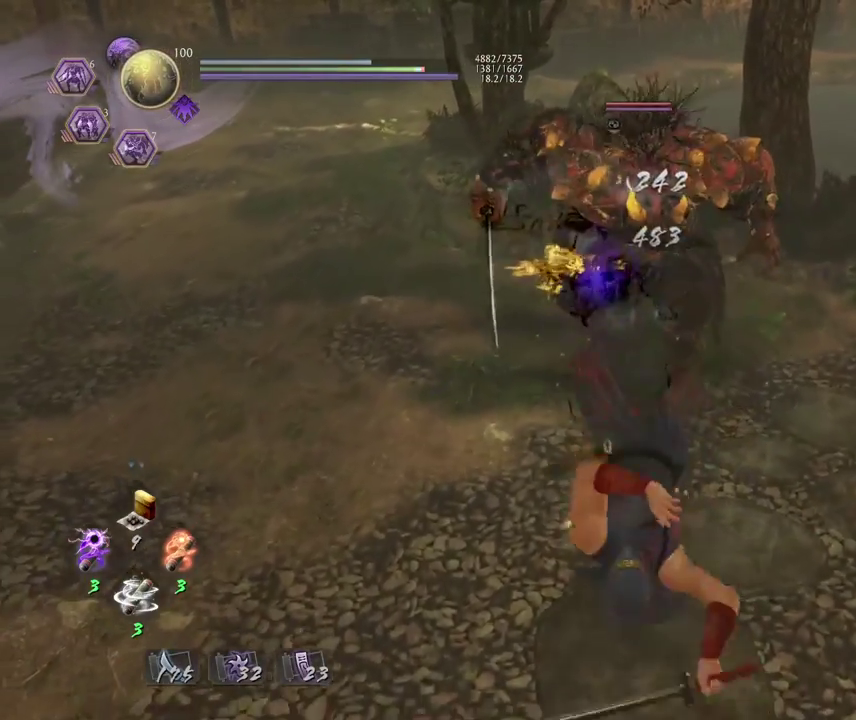
{"dt_ms": 400, "buttons": [], "left_stick": "center", "right_stick": "center", "events": [[50, "TRIANGLE", "up"]]}
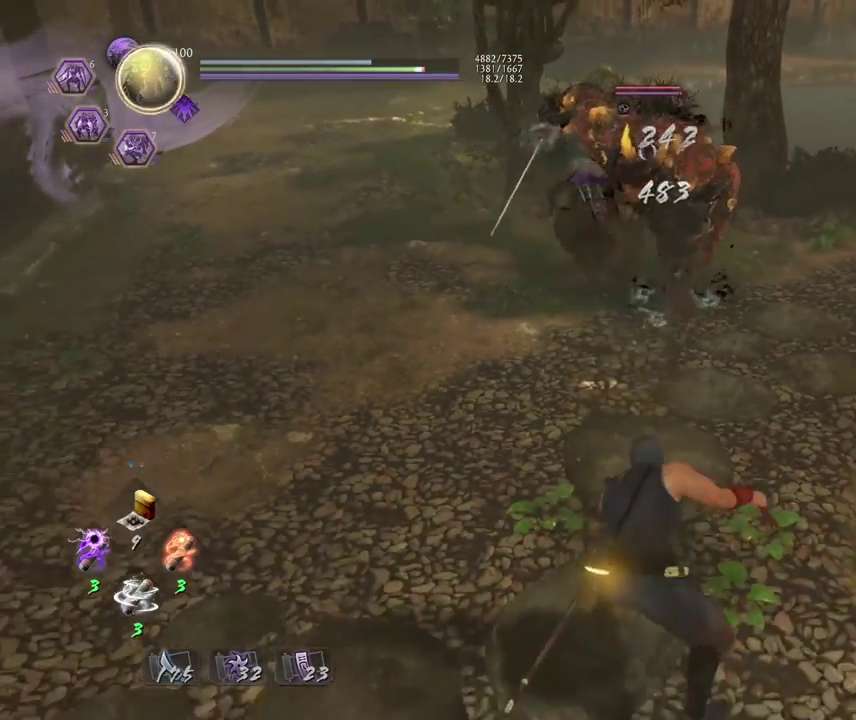
{"dt_ms": 600, "buttons": [], "left_stick": "center", "right_stick": "center", "events": [[50, "R1", "down"], [167, "CROSS", "down"], [200, "R1", "up"], [267, "CROSS", "up"]]}
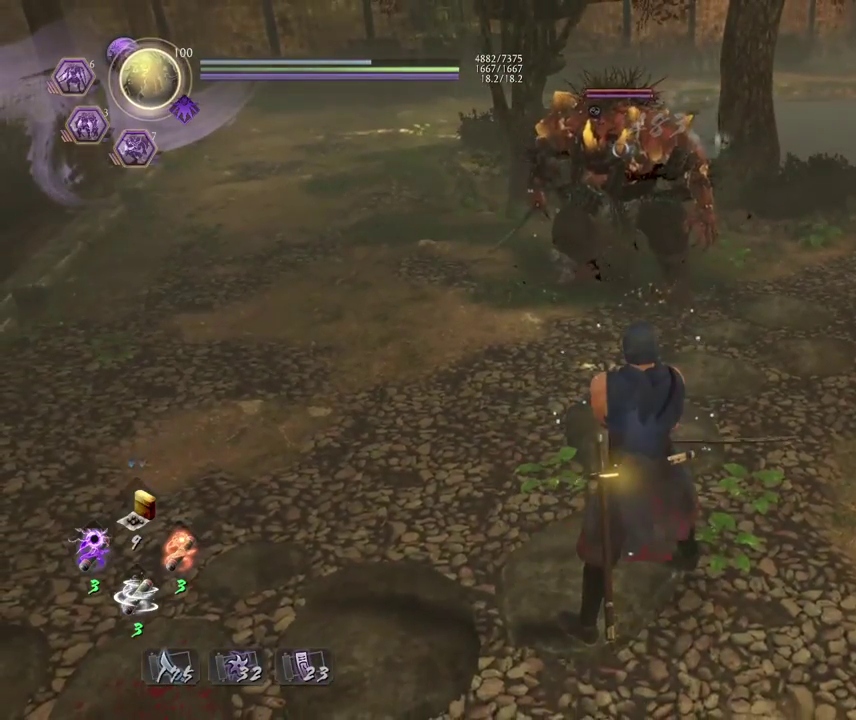
{"dt_ms": 500, "buttons": [], "left_stick": "center", "right_stick": "center", "events": []}
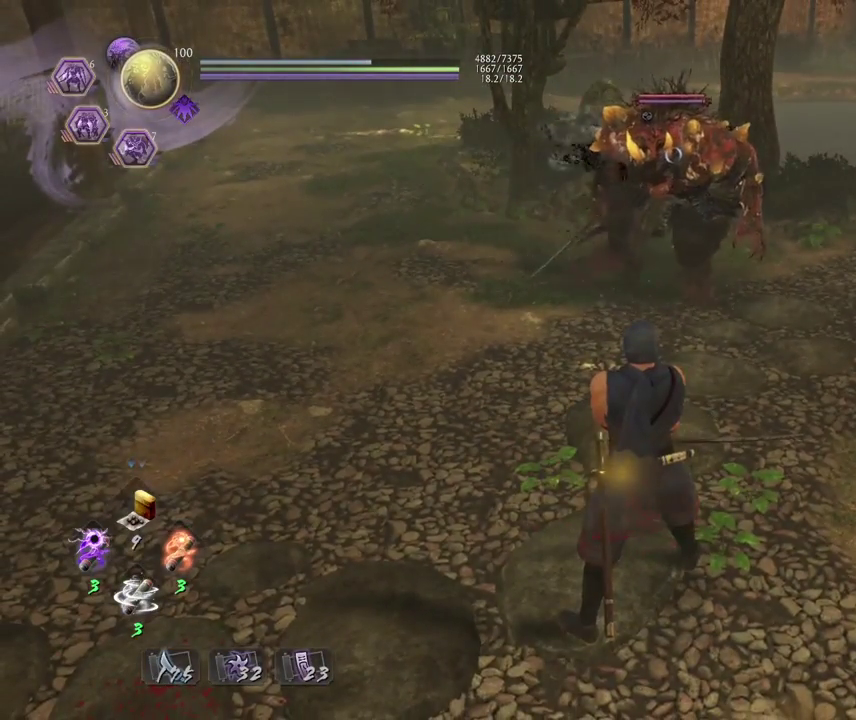
{"dt_ms": 400, "buttons": [], "left_stick": "center", "right_stick": "center", "events": []}
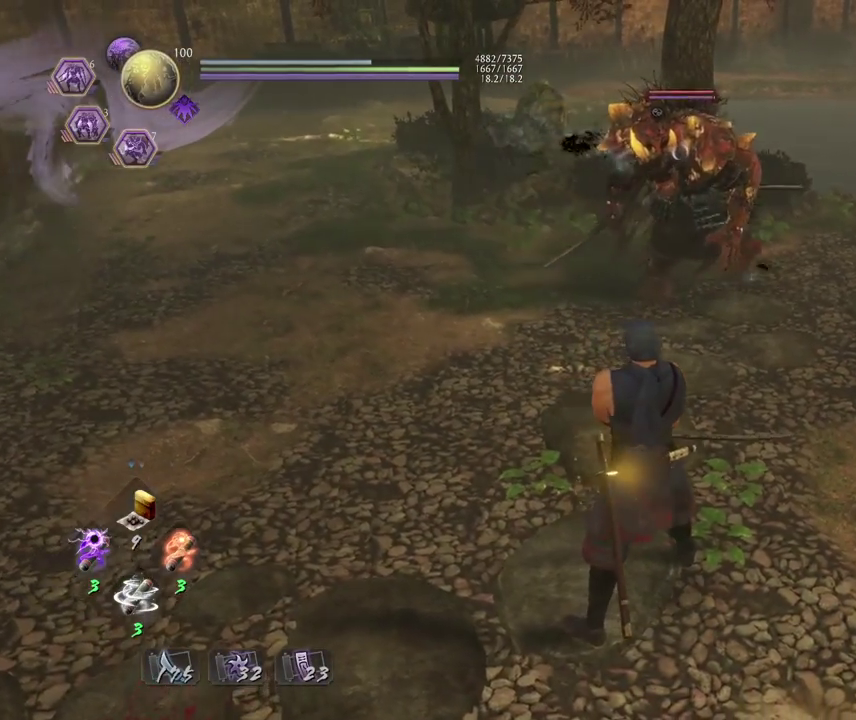
{"dt_ms": 700, "buttons": [], "left_stick": "down", "right_stick": "center", "events": [[83, "left_stick", "up-right"], [467, "left_stick", "center"], [550, "left_stick", "down"]]}
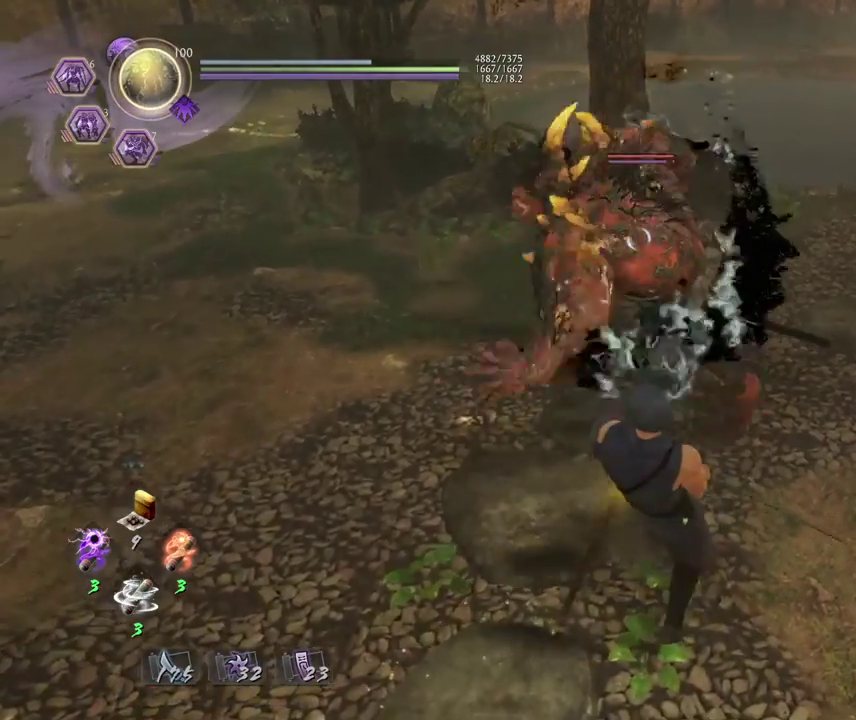
{"dt_ms": 400, "buttons": [], "left_stick": "up-left", "right_stick": "center", "events": [[100, "left_stick", "down-left"], [350, "left_stick", "up-left"]]}